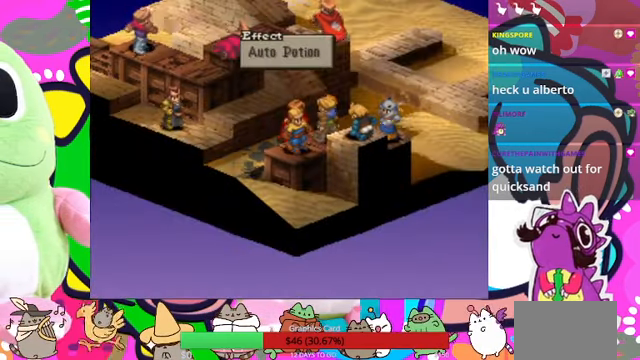
Gameplay with a controller (PlayStation layout); each line is a JSON object with the inputs held at the frame after it. "events" lists button and stick changes between this image and that frame as [ms after this image, input, new state], when the widget could be followed in between. Not read: L3 R3 left_stick right_stick.
{"buttons": [], "events": [[167, "CIRCLE", "down"], [300, "CIRCLE", "up"]]}
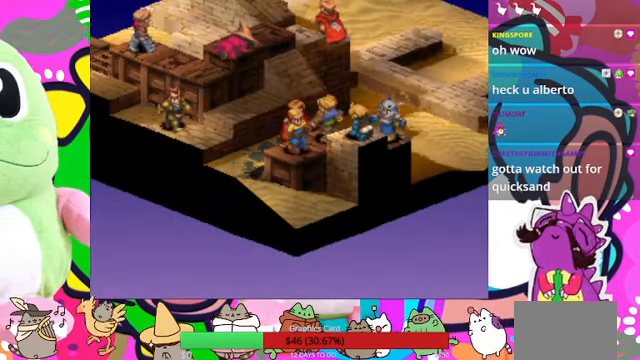
{"buttons": [], "events": []}
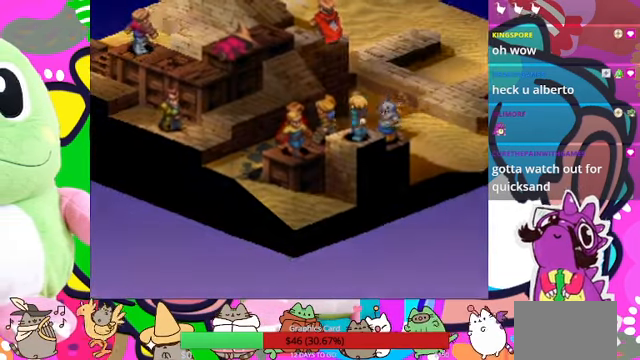
{"buttons": [], "events": []}
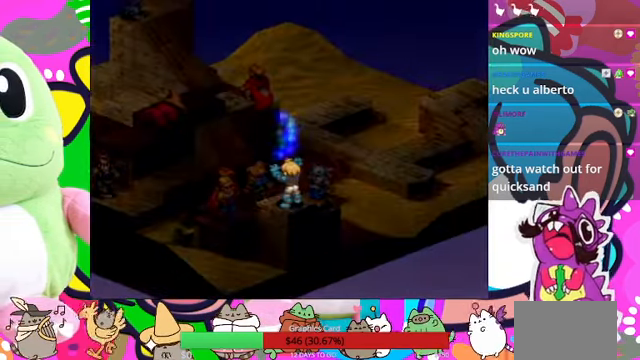
{"buttons": [], "events": []}
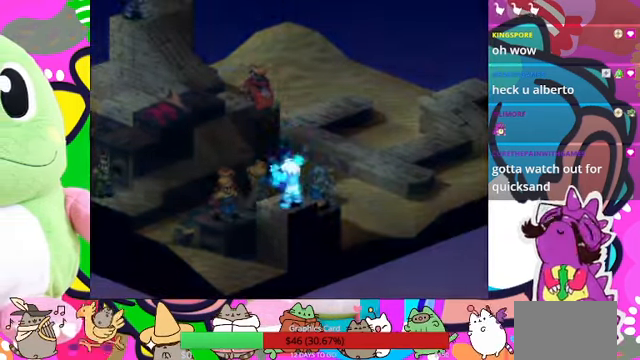
{"buttons": [], "events": []}
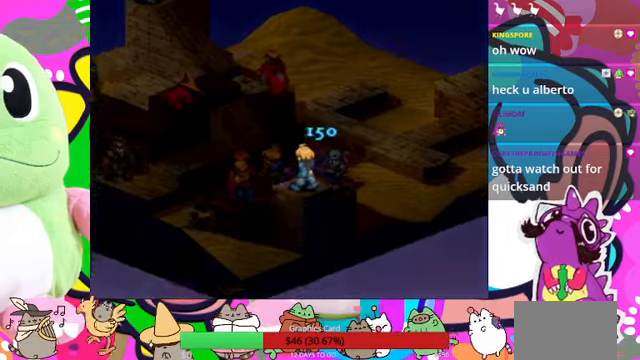
{"buttons": [], "events": []}
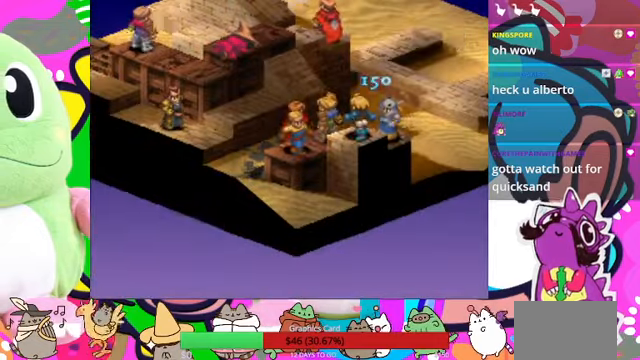
{"buttons": [], "events": []}
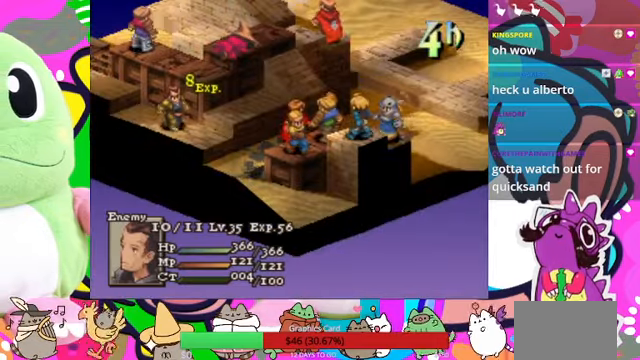
{"buttons": [], "events": [[300, "CIRCLE", "down"], [466, "CIRCLE", "up"]]}